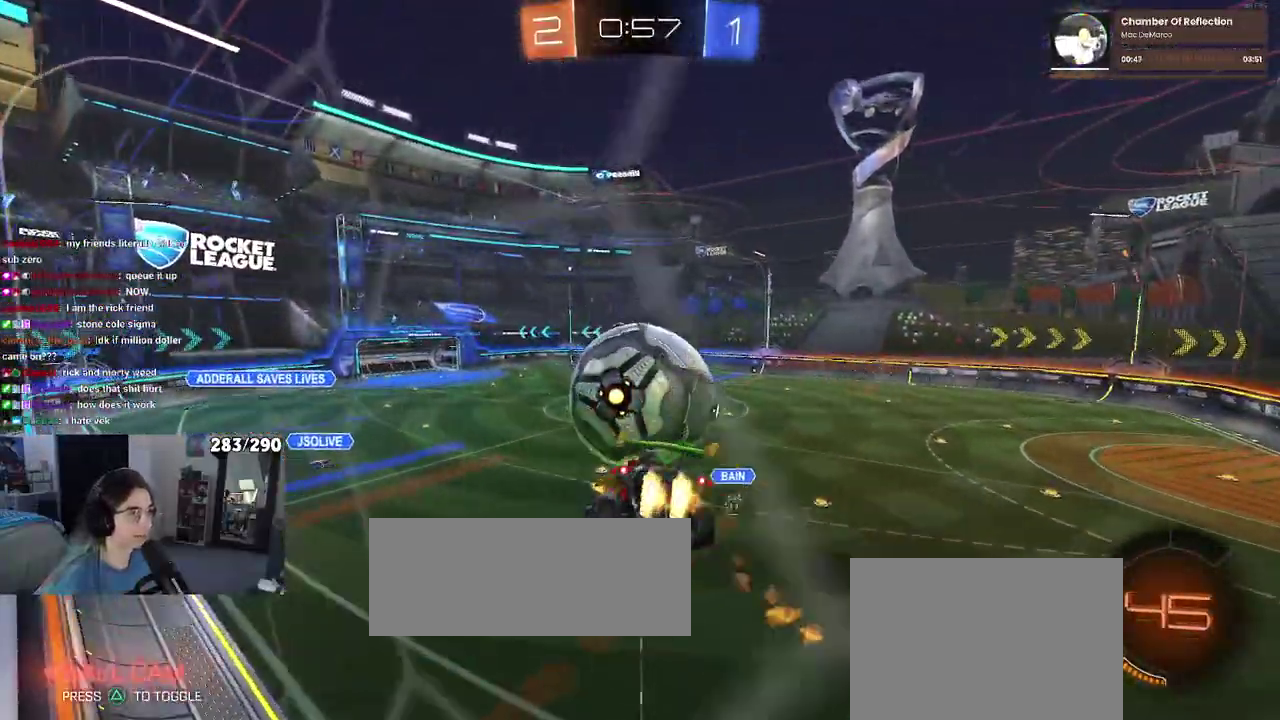
Gameplay with a controller (PlayStation layout); each line is a JSON object with the inputs held at the frame after it. "events" lists button and stick changes between this image and that frame as [ms after this image, input, new state], when the widget could be followed in between. Not read: L1 L2 R1 R2.
{"buttons": [], "left_stick": "right", "right_stick": "center", "events": [[67, "left_stick", "up-left"], [150, "left_stick", "left"], [433, "left_stick", "right"]]}
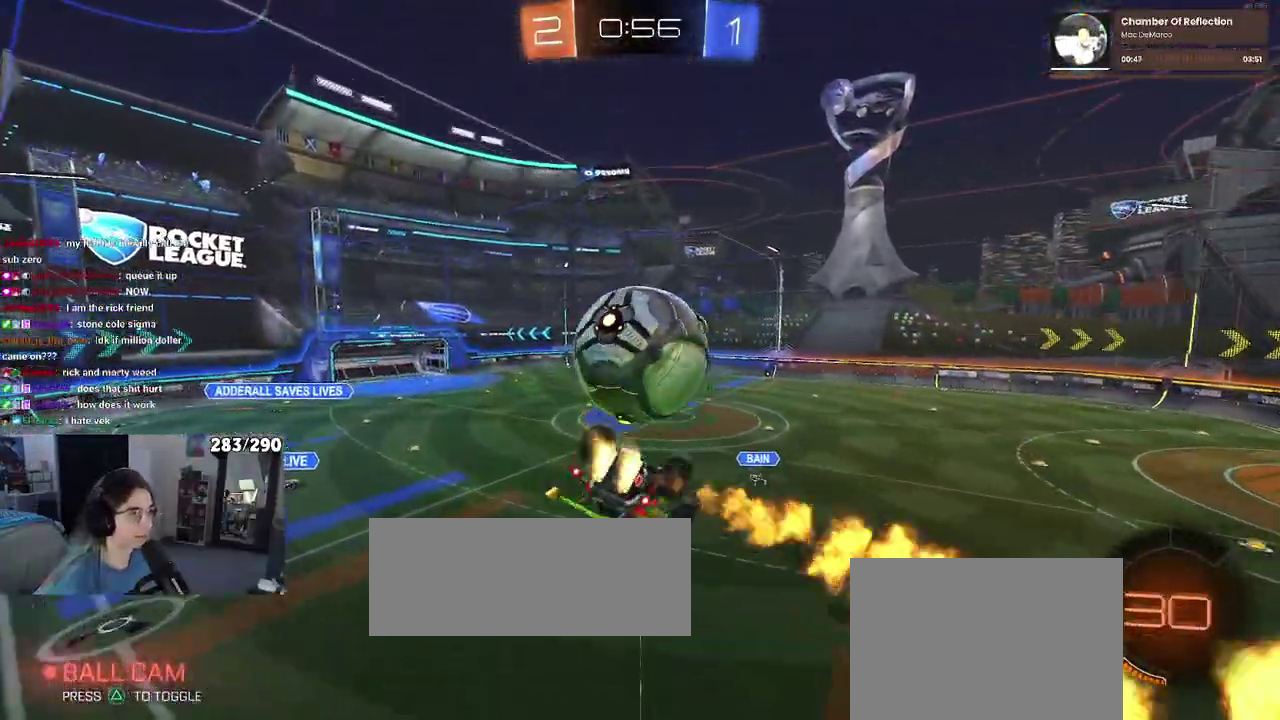
{"buttons": [], "left_stick": "down-right", "right_stick": "center", "events": [[50, "left_stick", "center"], [133, "left_stick", "up"], [183, "CROSS", "down"], [250, "left_stick", "center"], [267, "CROSS", "up"], [283, "TRIANGLE", "down"], [450, "TRIANGLE", "up"], [467, "left_stick", "down-right"]]}
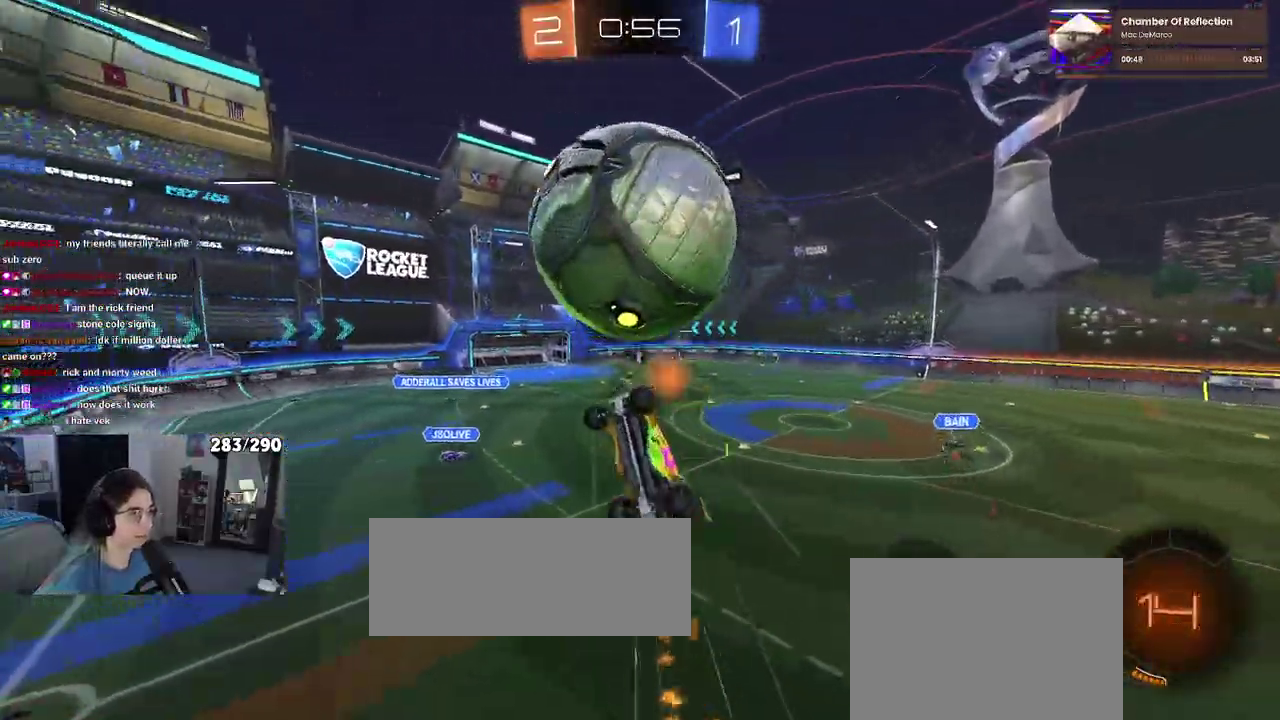
{"buttons": [], "left_stick": "left", "right_stick": "center", "events": [[417, "left_stick", "center"], [467, "left_stick", "left"]]}
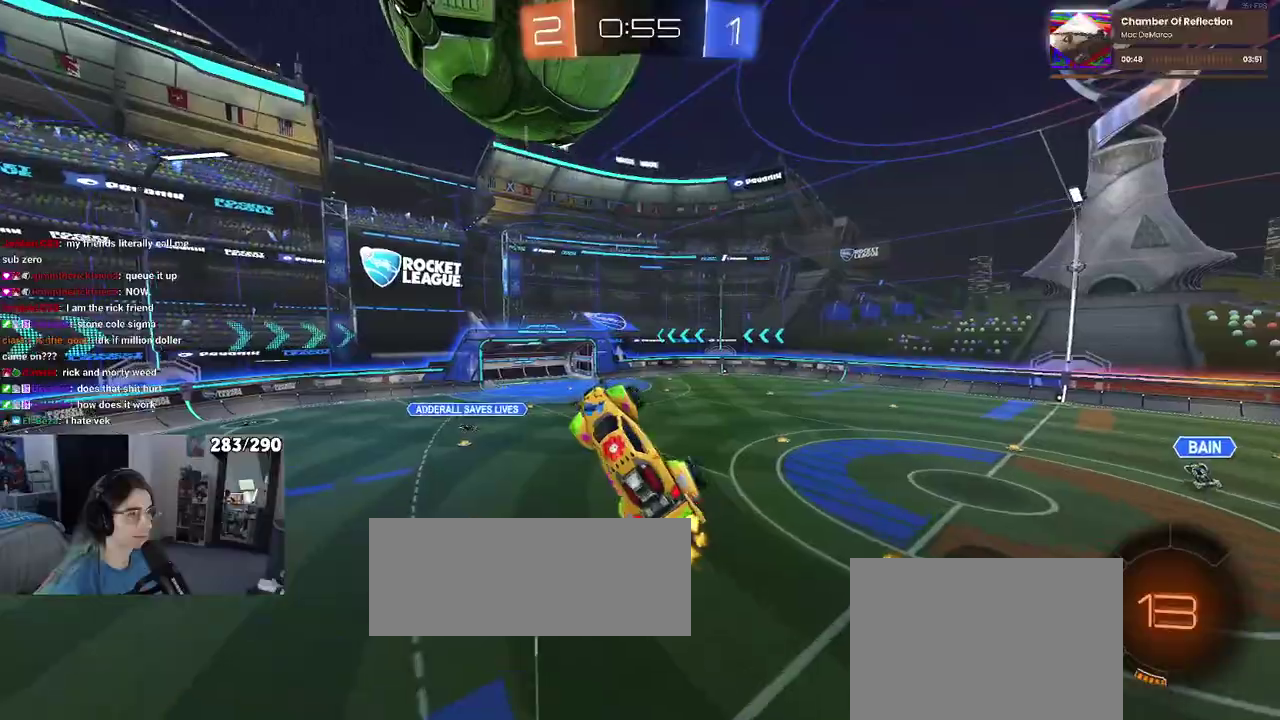
{"buttons": ["SQUARE"], "left_stick": "up-right", "right_stick": "center", "events": [[200, "left_stick", "center"], [250, "left_stick", "up-right"], [283, "SQUARE", "down"], [300, "left_stick", "right"], [350, "left_stick", "up-right"]]}
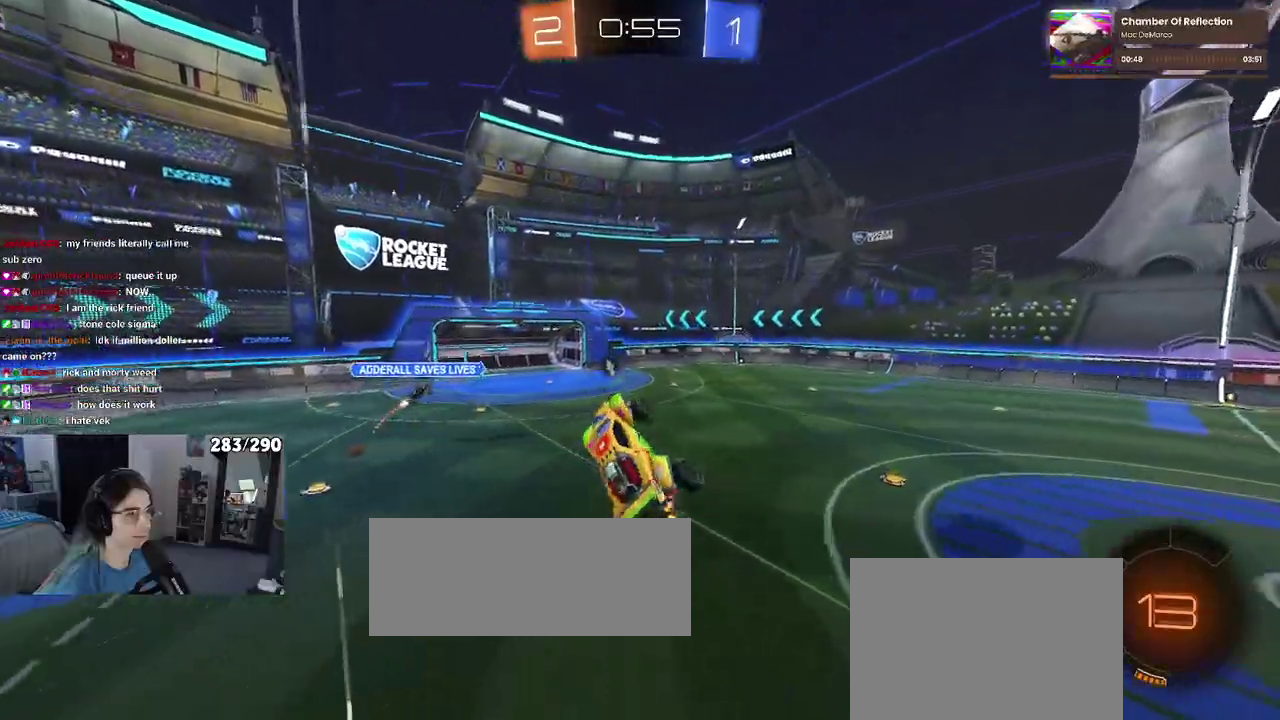
{"buttons": [], "left_stick": "center", "right_stick": "center", "events": [[67, "SQUARE", "up"], [100, "left_stick", "center"], [300, "TRIANGLE", "down"], [433, "TRIANGLE", "up"]]}
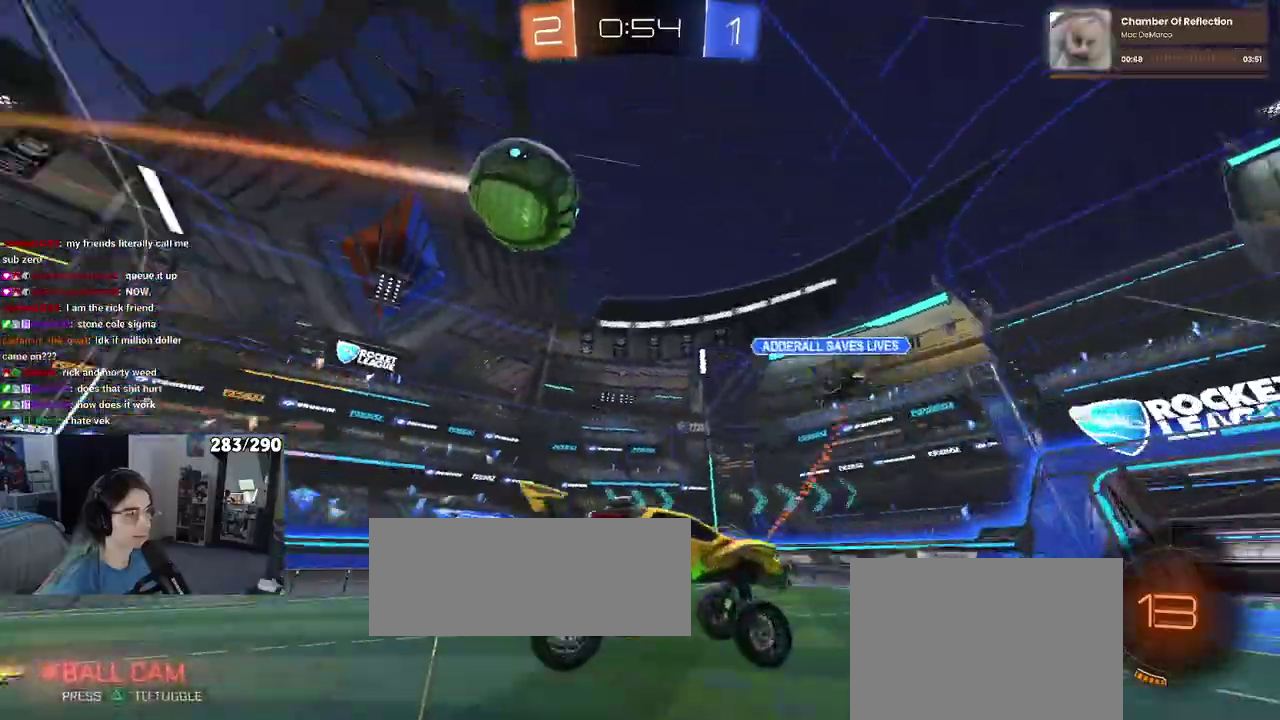
{"buttons": [], "left_stick": "center", "right_stick": "center", "events": [[133, "left_stick", "right"], [300, "TRIANGLE", "down"], [317, "left_stick", "center"], [433, "TRIANGLE", "up"]]}
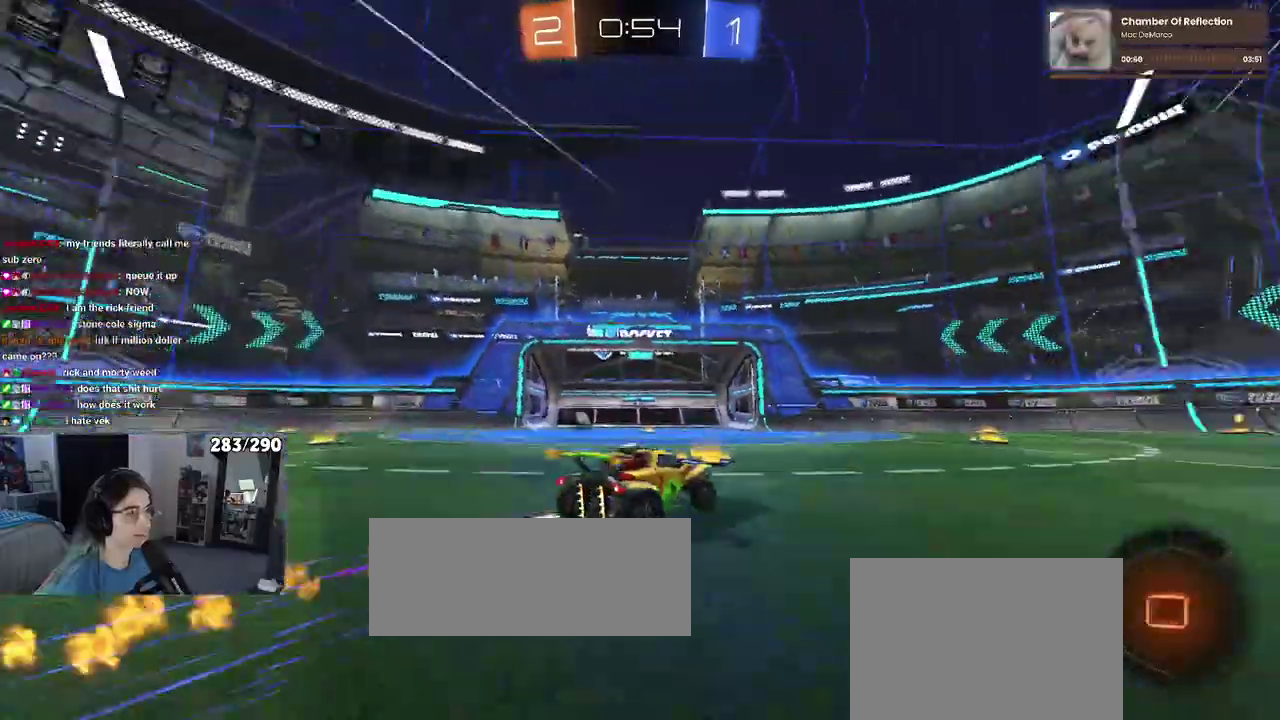
{"buttons": [], "left_stick": "center", "right_stick": "center", "events": [[300, "TRIANGLE", "down"], [433, "TRIANGLE", "up"]]}
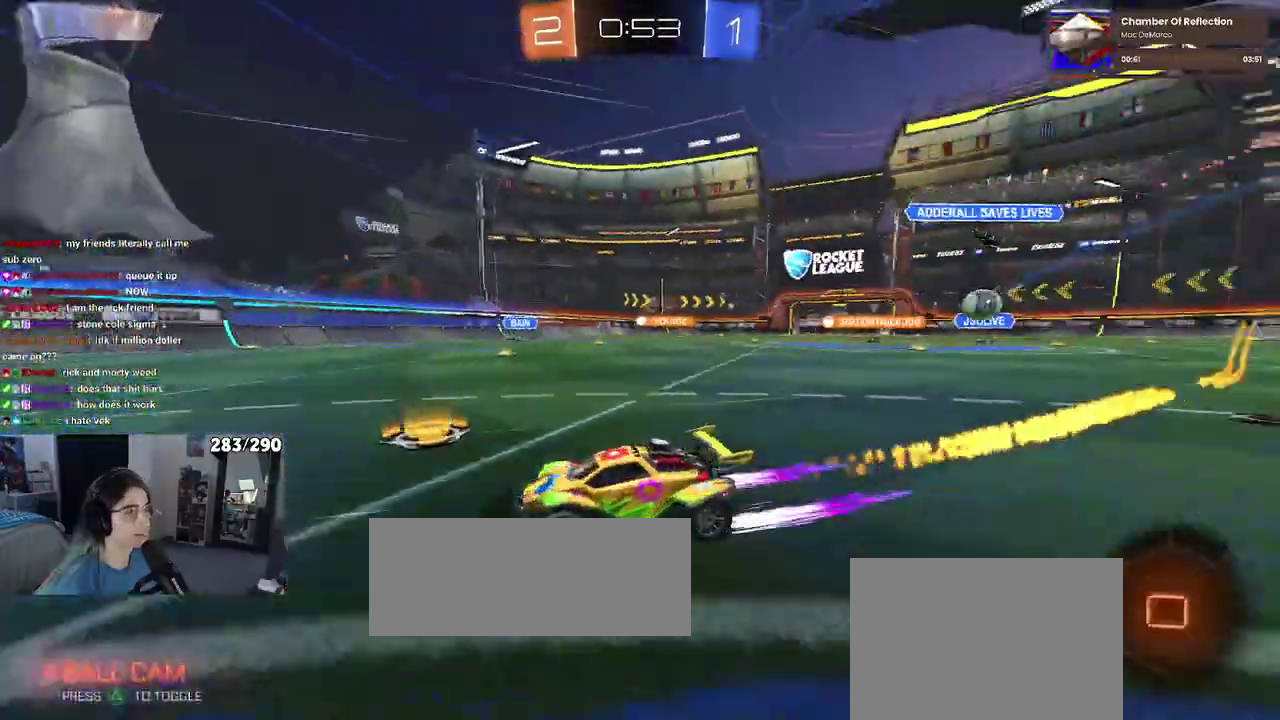
{"buttons": [], "left_stick": "center", "right_stick": "center", "events": [[300, "left_stick", "right"], [500, "left_stick", "center"]]}
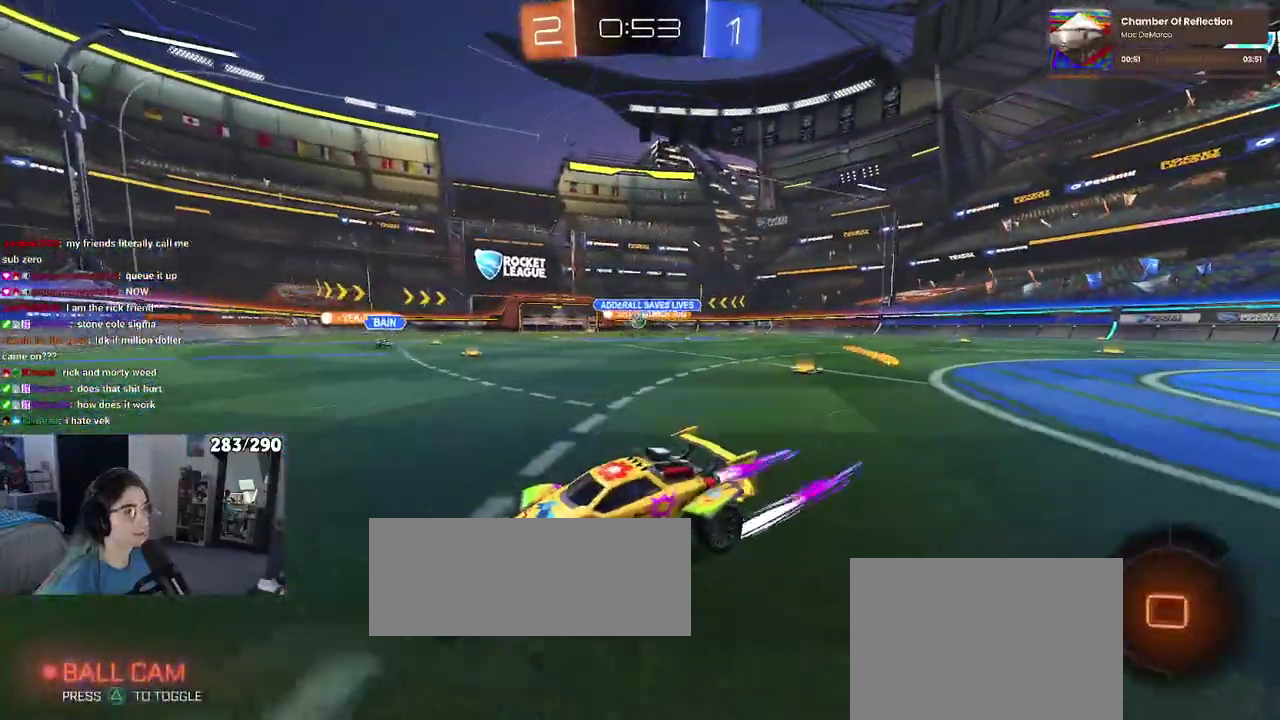
{"buttons": [], "left_stick": "right", "right_stick": "center", "events": [[233, "left_stick", "right"]]}
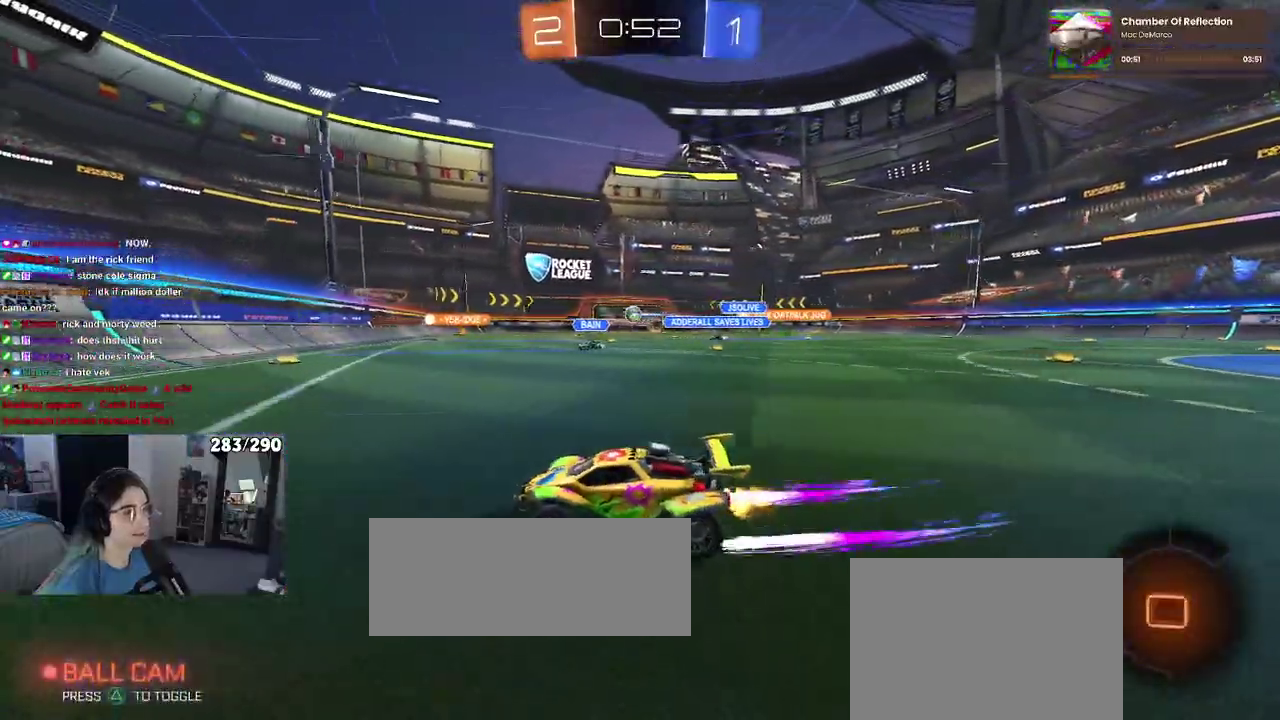
{"buttons": [], "left_stick": "center", "right_stick": "center", "events": [[483, "left_stick", "center"]]}
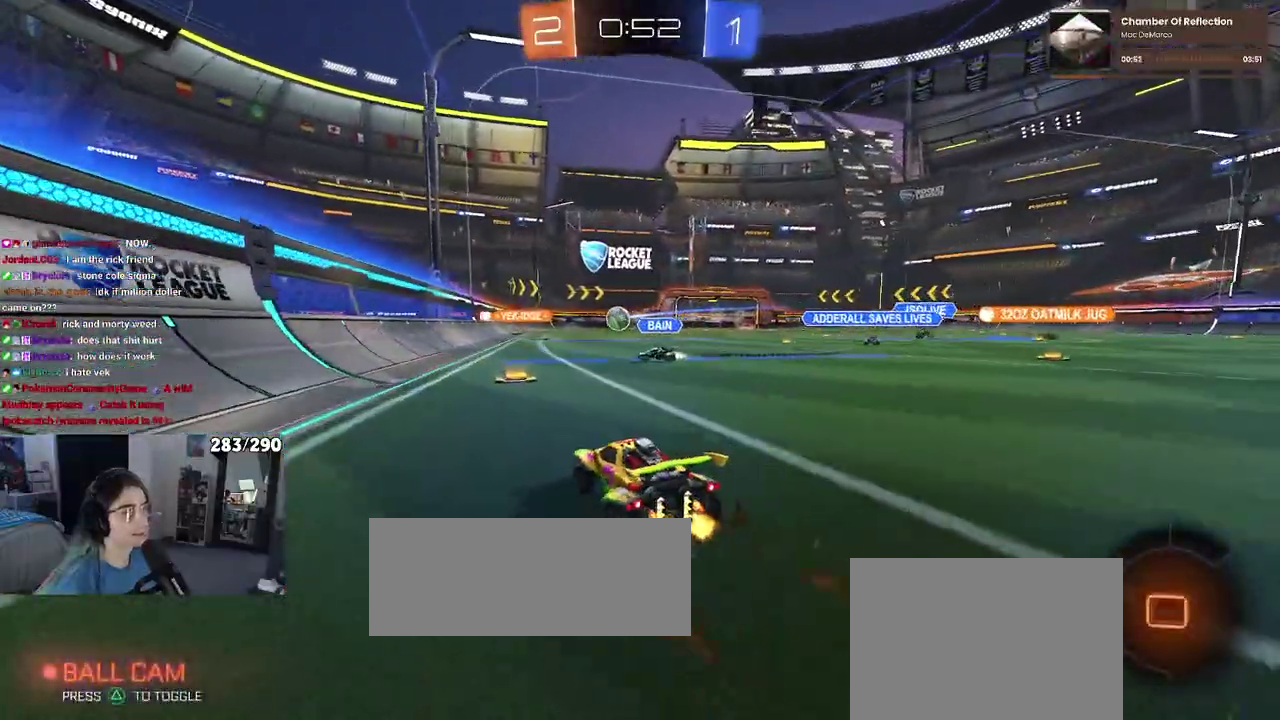
{"buttons": [], "left_stick": "up-left", "right_stick": "center", "events": [[183, "left_stick", "right"], [367, "left_stick", "up-right"], [383, "CROSS", "down"], [417, "left_stick", "up"], [467, "left_stick", "up-left"], [483, "CROSS", "up"]]}
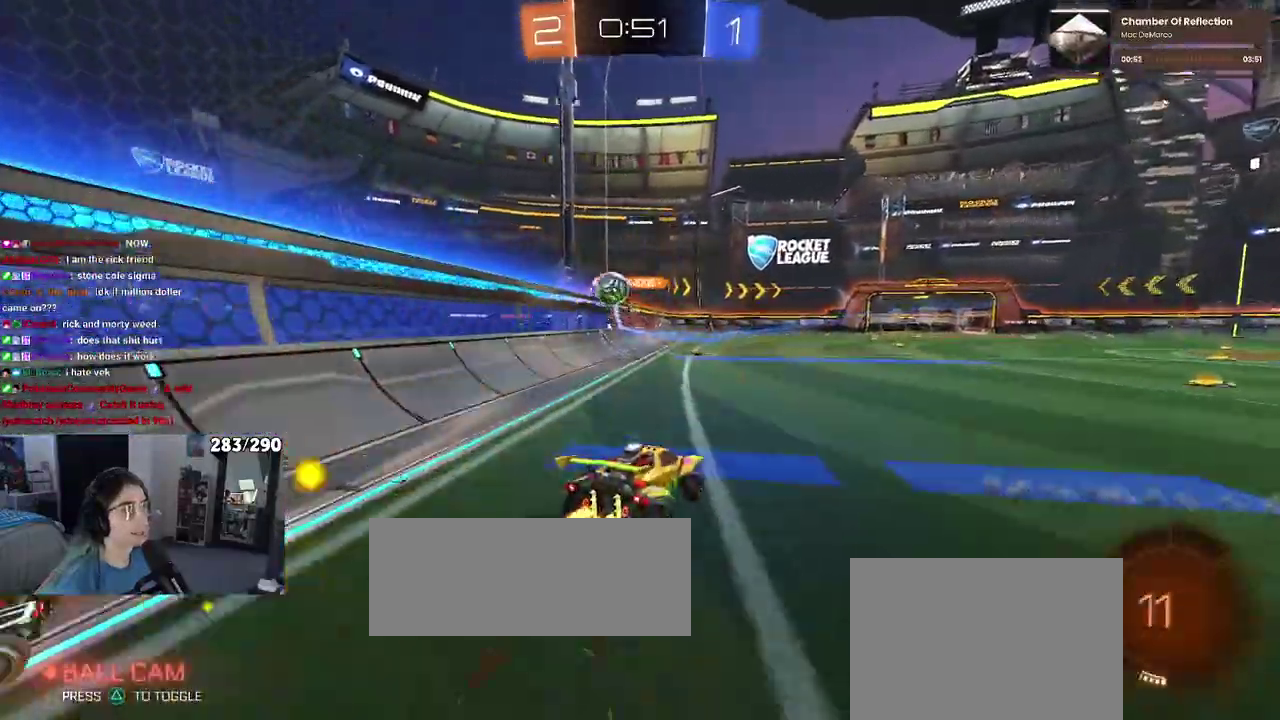
{"buttons": [], "left_stick": "left", "right_stick": "center", "events": [[50, "CROSS", "down"], [117, "left_stick", "down"], [150, "CROSS", "up"], [233, "TRIANGLE", "down"], [333, "TRIANGLE", "up"], [367, "left_stick", "down-left"], [500, "left_stick", "left"]]}
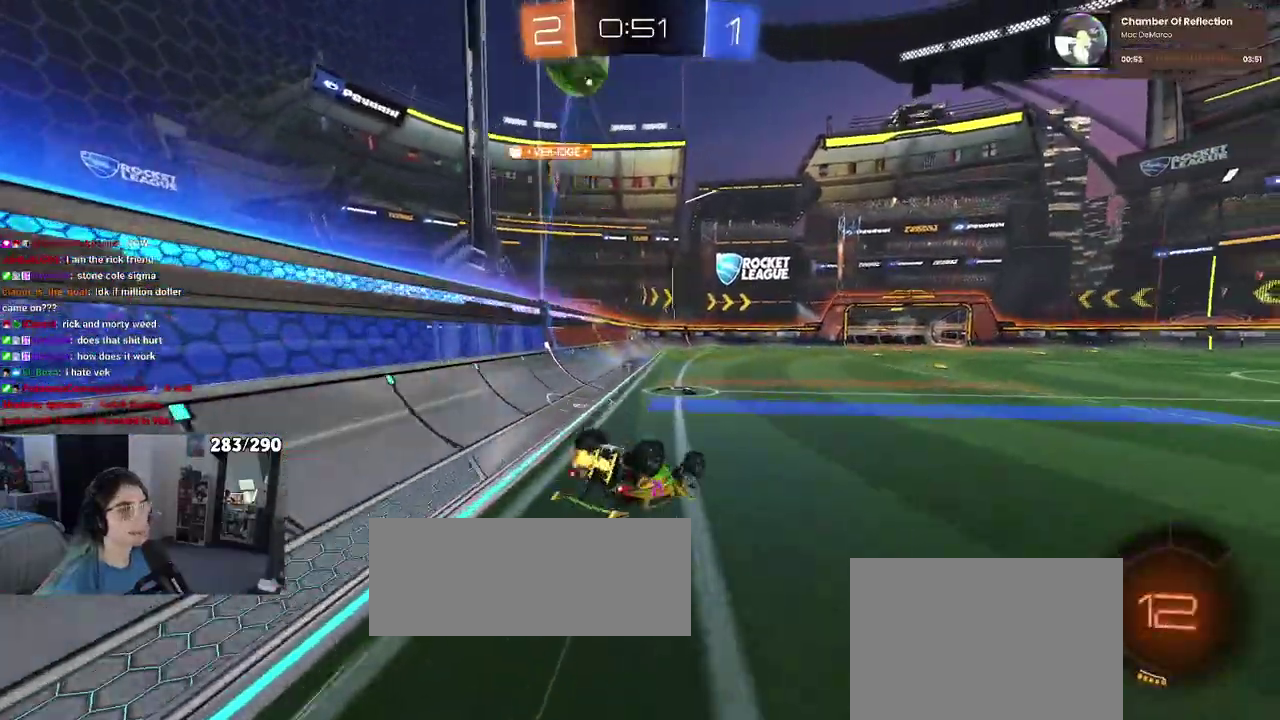
{"buttons": [], "left_stick": "center", "right_stick": "center", "events": [[33, "SQUARE", "down"], [200, "left_stick", "down-left"], [400, "SQUARE", "up"], [400, "left_stick", "down"], [467, "left_stick", "center"]]}
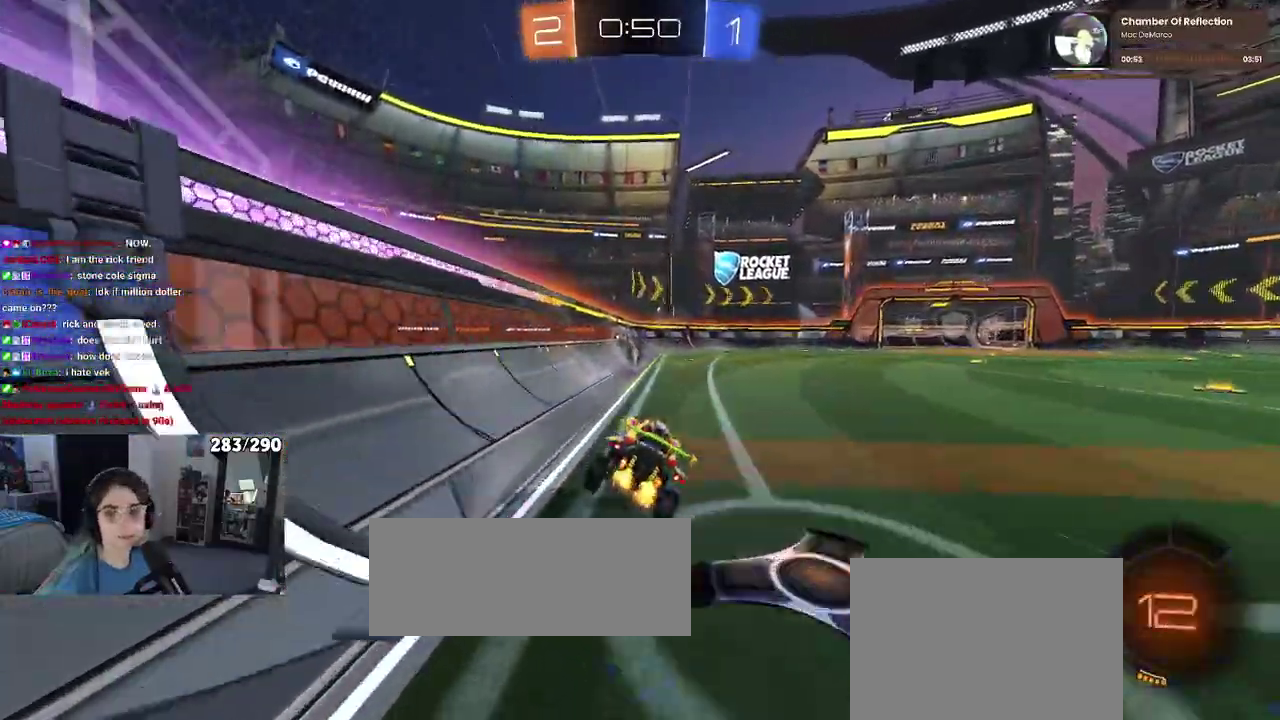
{"buttons": [], "left_stick": "center", "right_stick": "center", "events": [[50, "TRIANGLE", "down"], [167, "TRIANGLE", "up"]]}
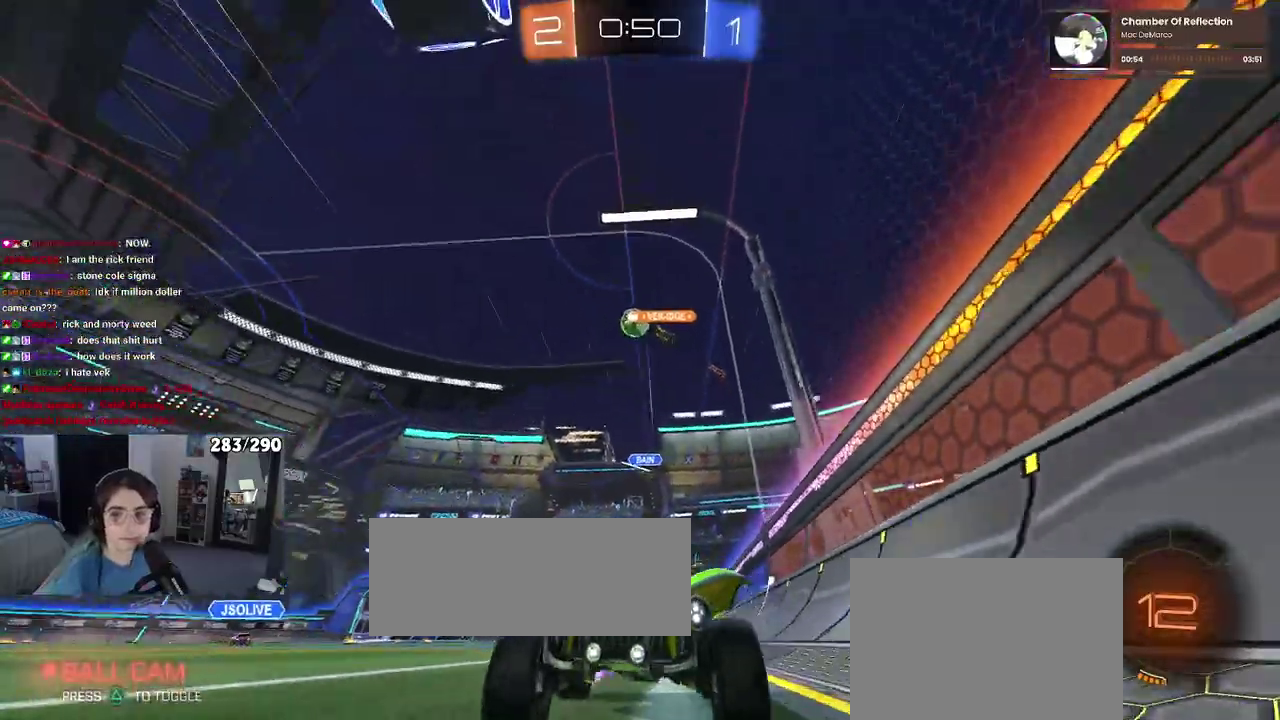
{"buttons": [], "left_stick": "center", "right_stick": "center", "events": [[233, "left_stick", "right"], [350, "left_stick", "center"]]}
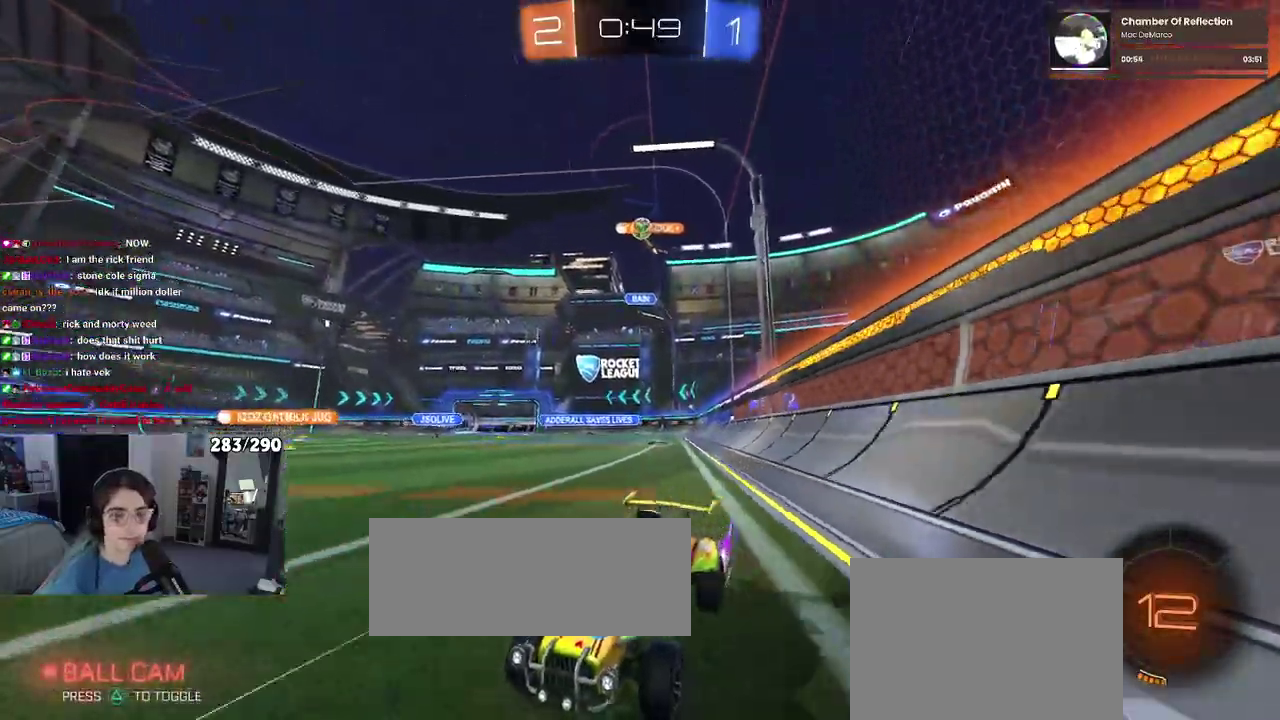
{"buttons": [], "left_stick": "center", "right_stick": "center", "events": []}
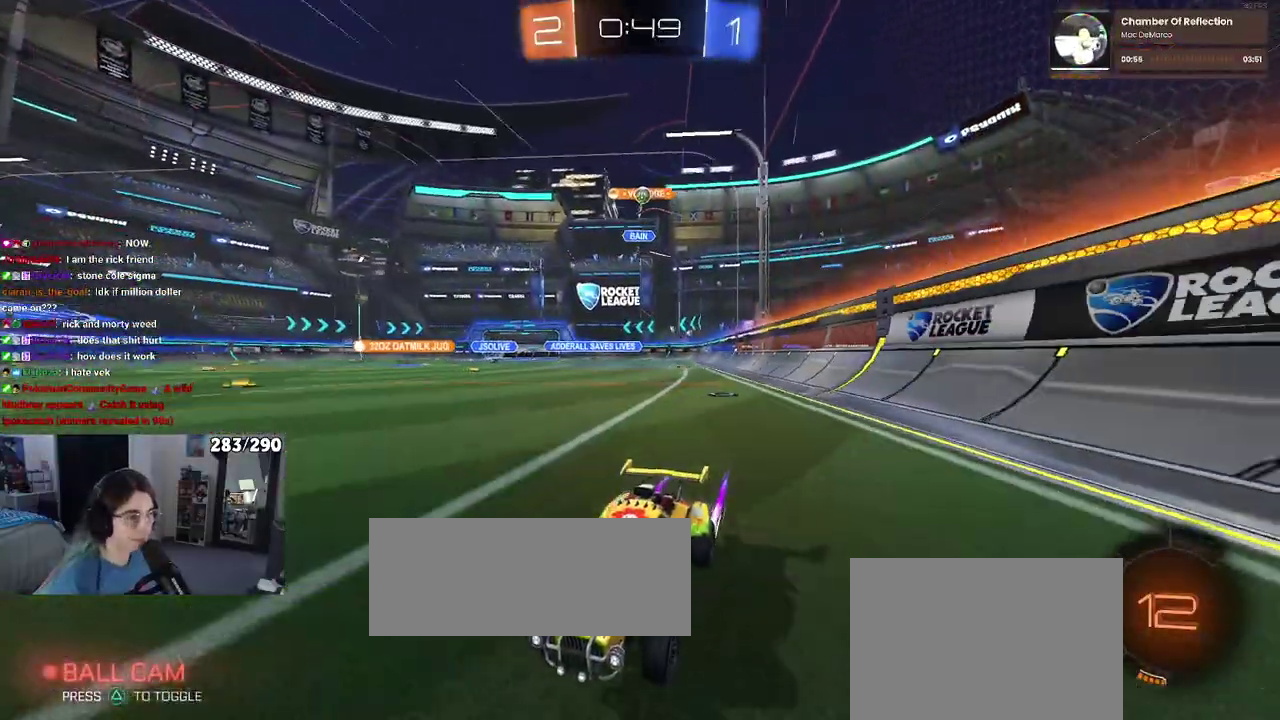
{"buttons": [], "left_stick": "right", "right_stick": "center", "events": [[267, "SQUARE", "down"], [283, "left_stick", "right"], [433, "SQUARE", "up"]]}
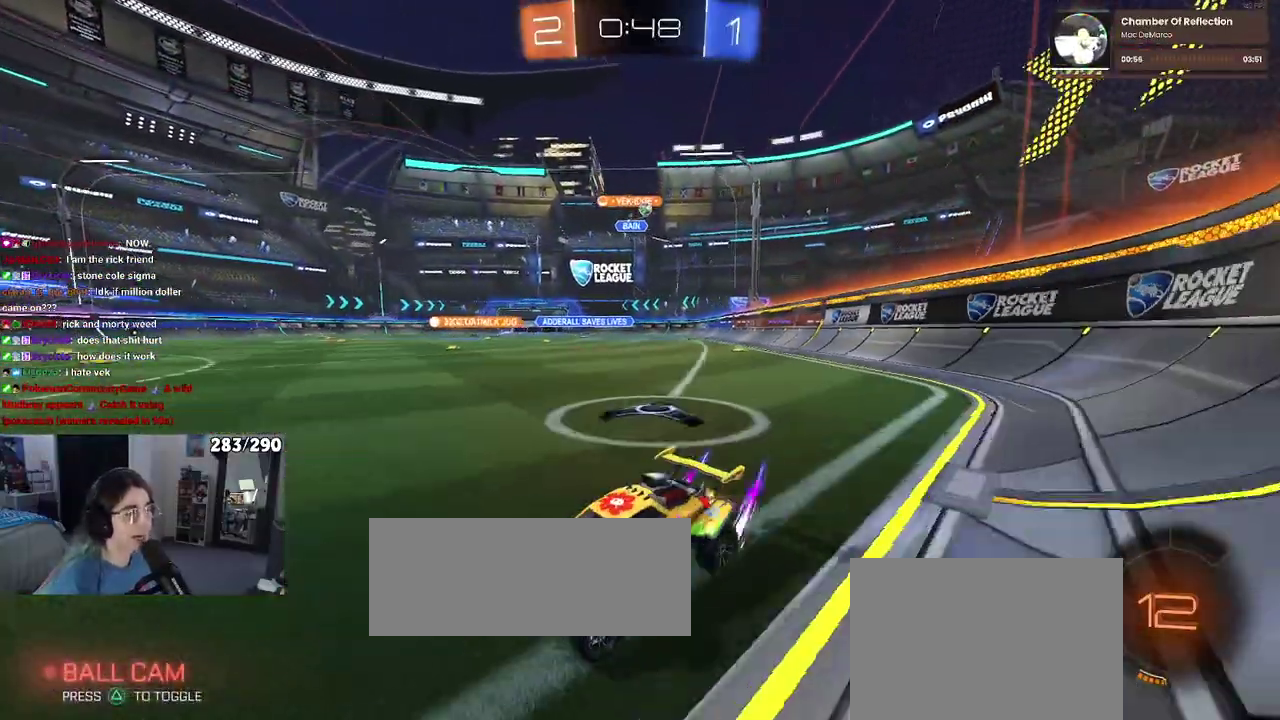
{"buttons": [], "left_stick": "center", "right_stick": "center", "events": [[500, "left_stick", "center"]]}
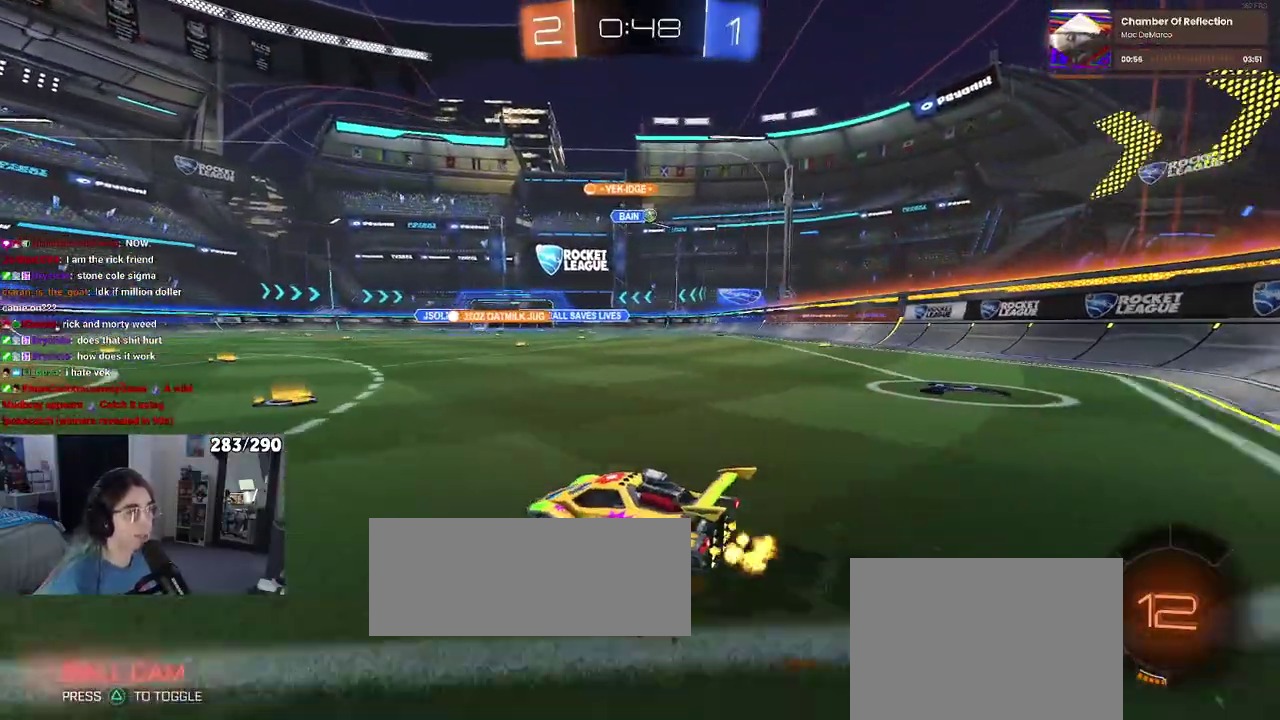
{"buttons": [], "left_stick": "right", "right_stick": "center", "events": [[300, "SQUARE", "down"], [300, "left_stick", "right"], [433, "SQUARE", "up"]]}
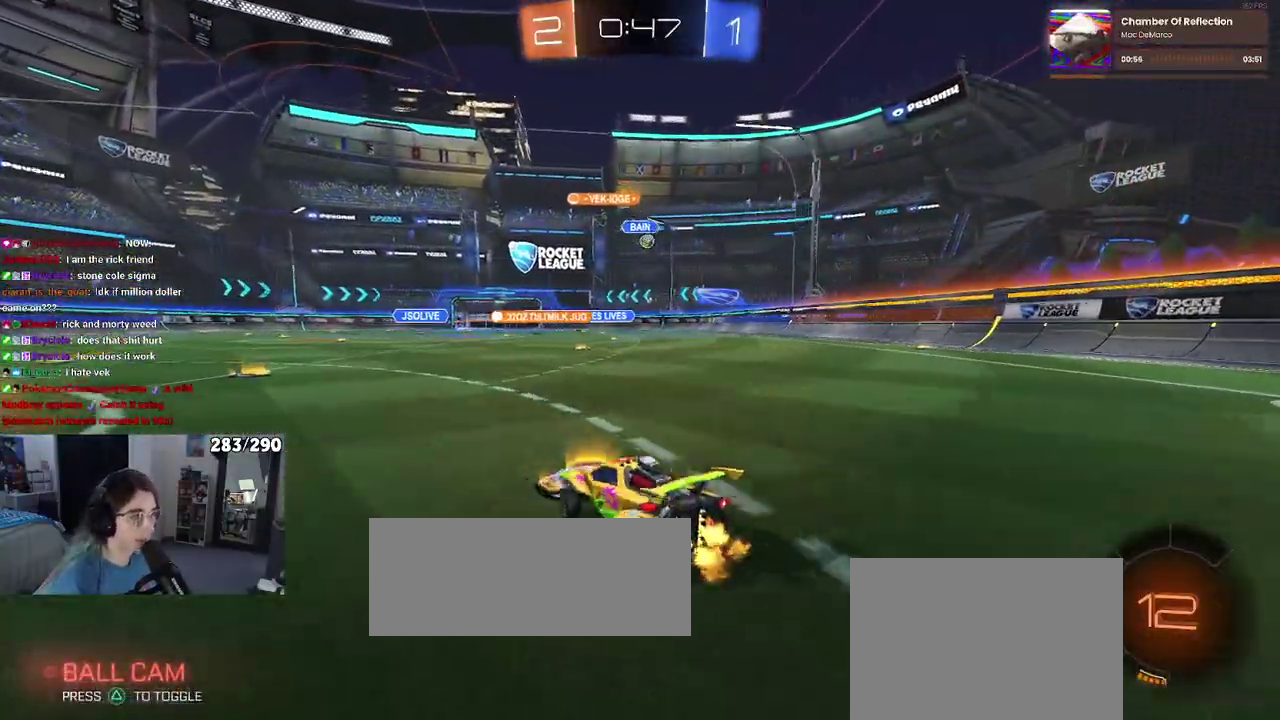
{"buttons": [], "left_stick": "right", "right_stick": "center", "events": []}
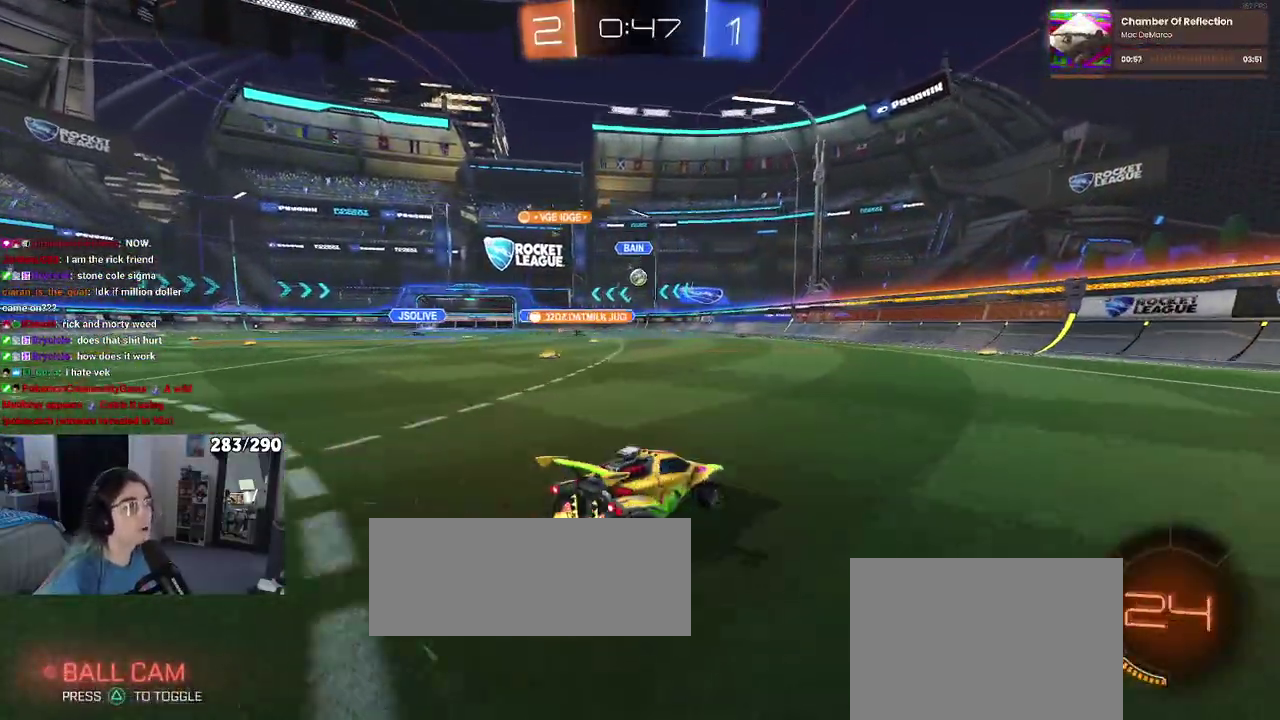
{"buttons": [], "left_stick": "center", "right_stick": "center", "events": [[400, "left_stick", "center"]]}
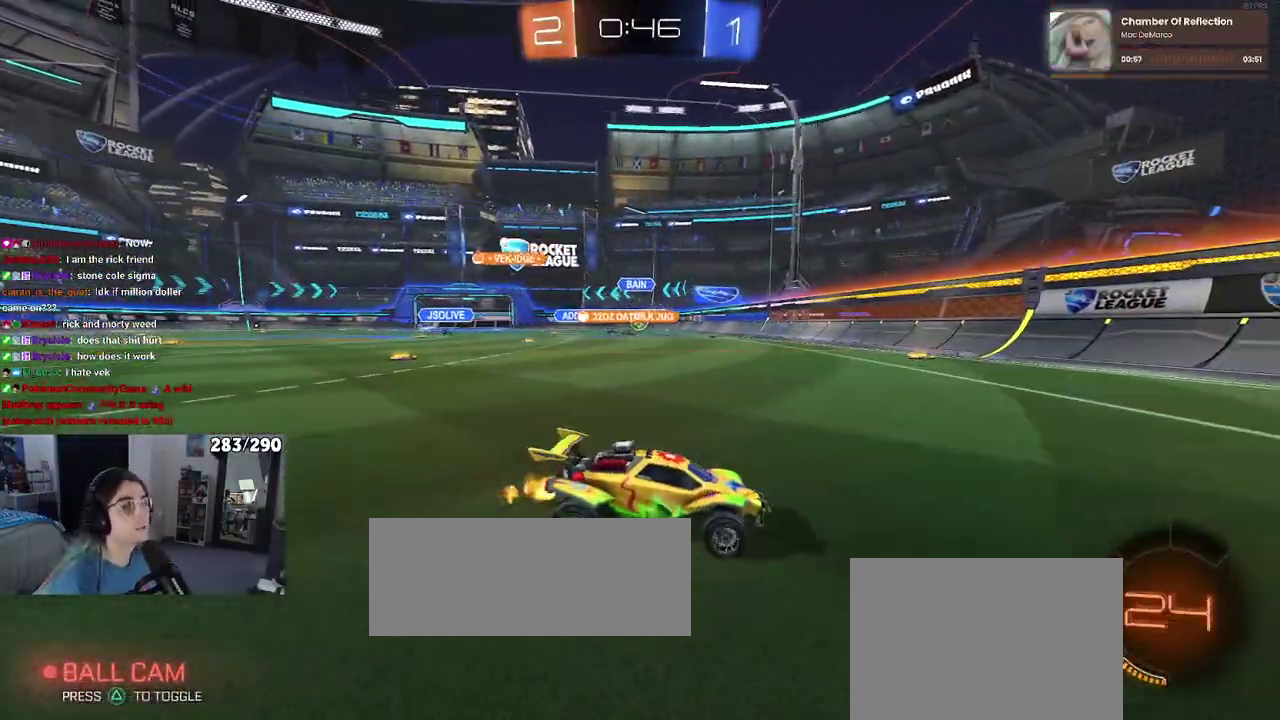
{"buttons": ["SQUARE"], "left_stick": "left", "right_stick": "center", "events": [[17, "left_stick", "right"], [150, "left_stick", "up-right"], [200, "left_stick", "center"], [433, "left_stick", "left"], [450, "SQUARE", "down"]]}
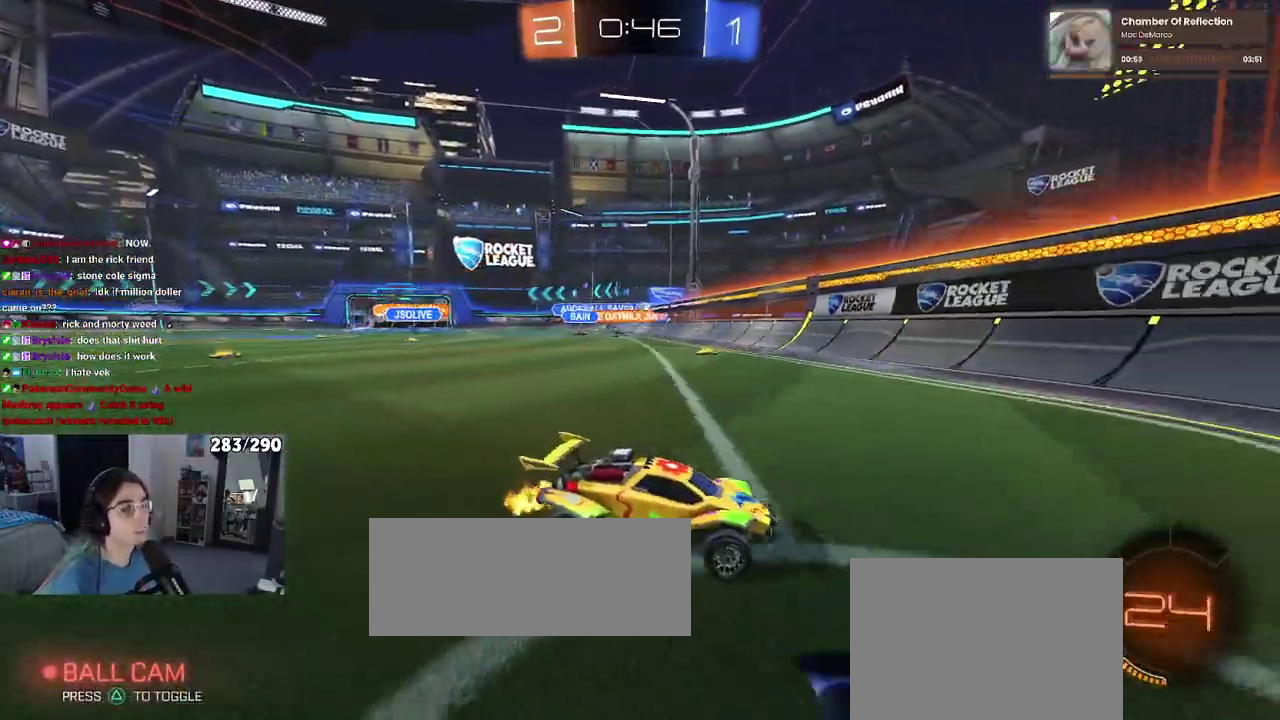
{"buttons": [], "left_stick": "right", "right_stick": "center", "events": [[100, "SQUARE", "up"], [100, "left_stick", "center"], [167, "left_stick", "right"]]}
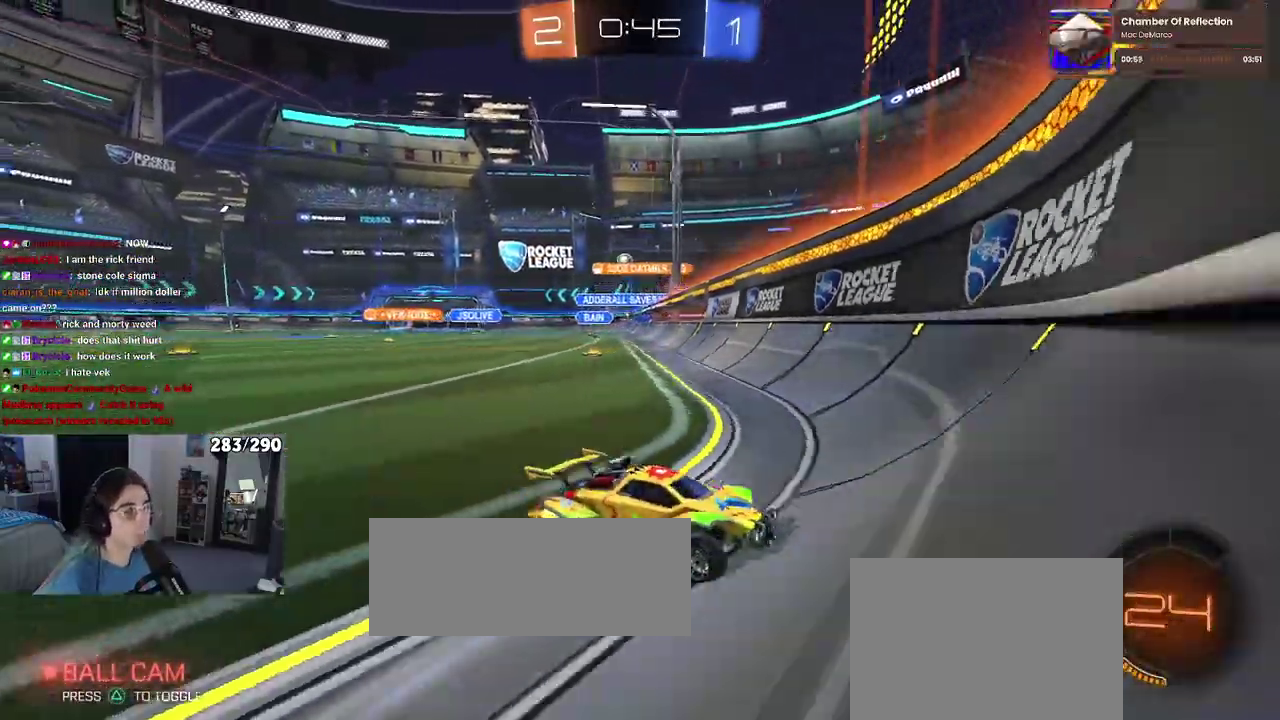
{"buttons": [], "left_stick": "right", "right_stick": "center", "events": [[133, "SQUARE", "down"], [300, "SQUARE", "up"]]}
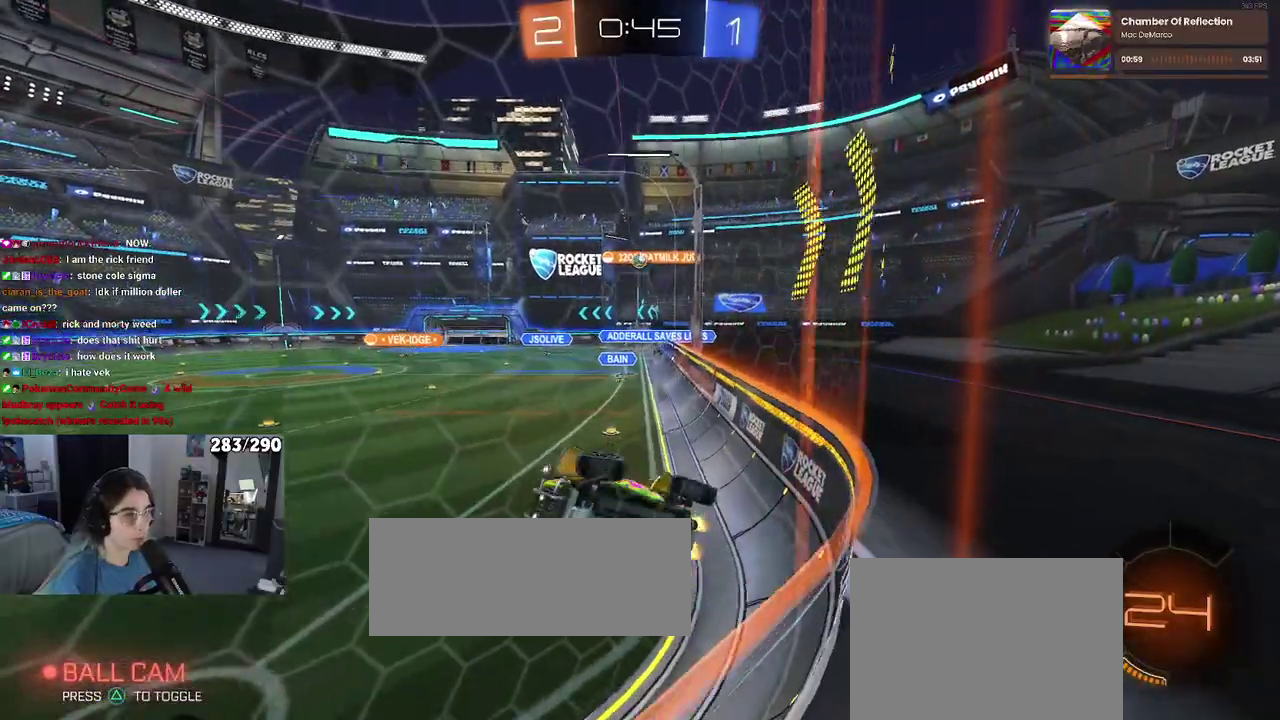
{"buttons": [], "left_stick": "right", "right_stick": "center", "events": []}
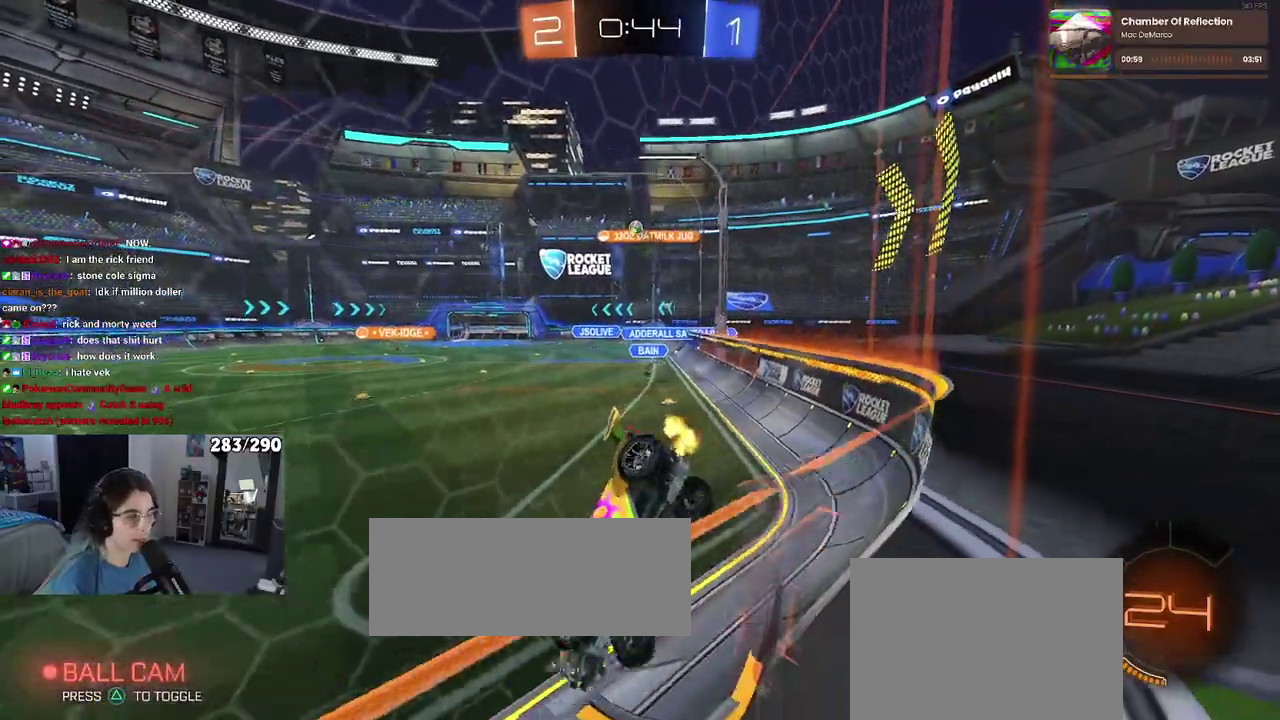
{"buttons": [], "left_stick": "center", "right_stick": "center", "events": [[400, "left_stick", "up-right"], [483, "left_stick", "center"]]}